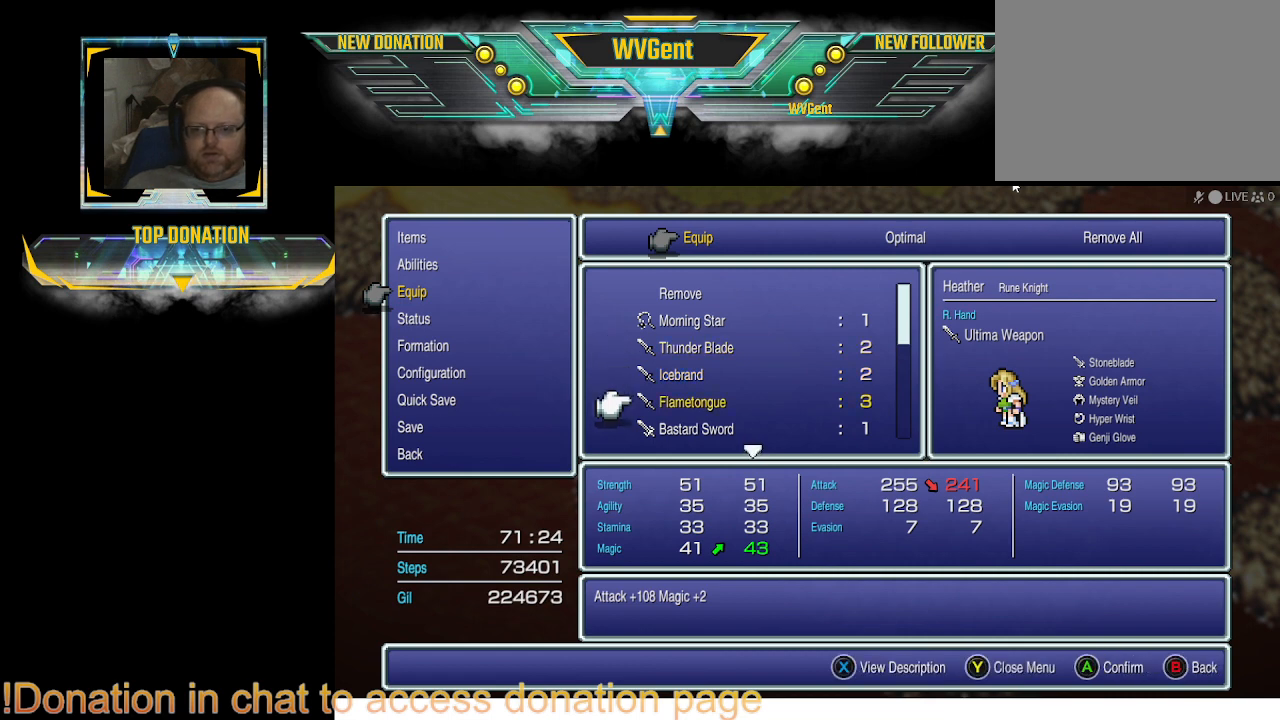
Gameplay with a controller (PlayStation layout); each line is a JSON object with the inputs held at the frame after it. "events" lists button and stick changes between this image and that frame as [ms after this image, input, new state], when the widget could be followed in between. Not read: L3 R3.
{"buttons": [], "left_stick": "center", "right_stick": "center", "events": [[200, "DPAD_DOWN", "down"], [300, "DPAD_DOWN", "up"]]}
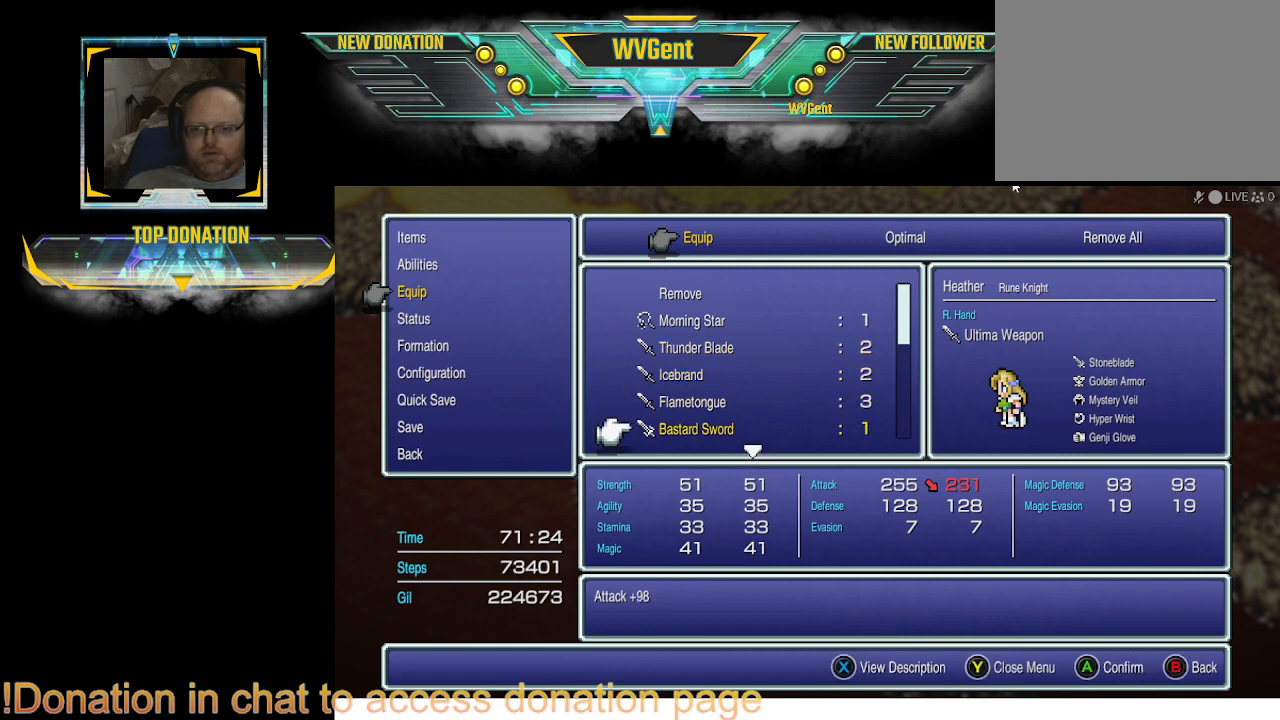
{"buttons": [], "left_stick": "center", "right_stick": "center", "events": []}
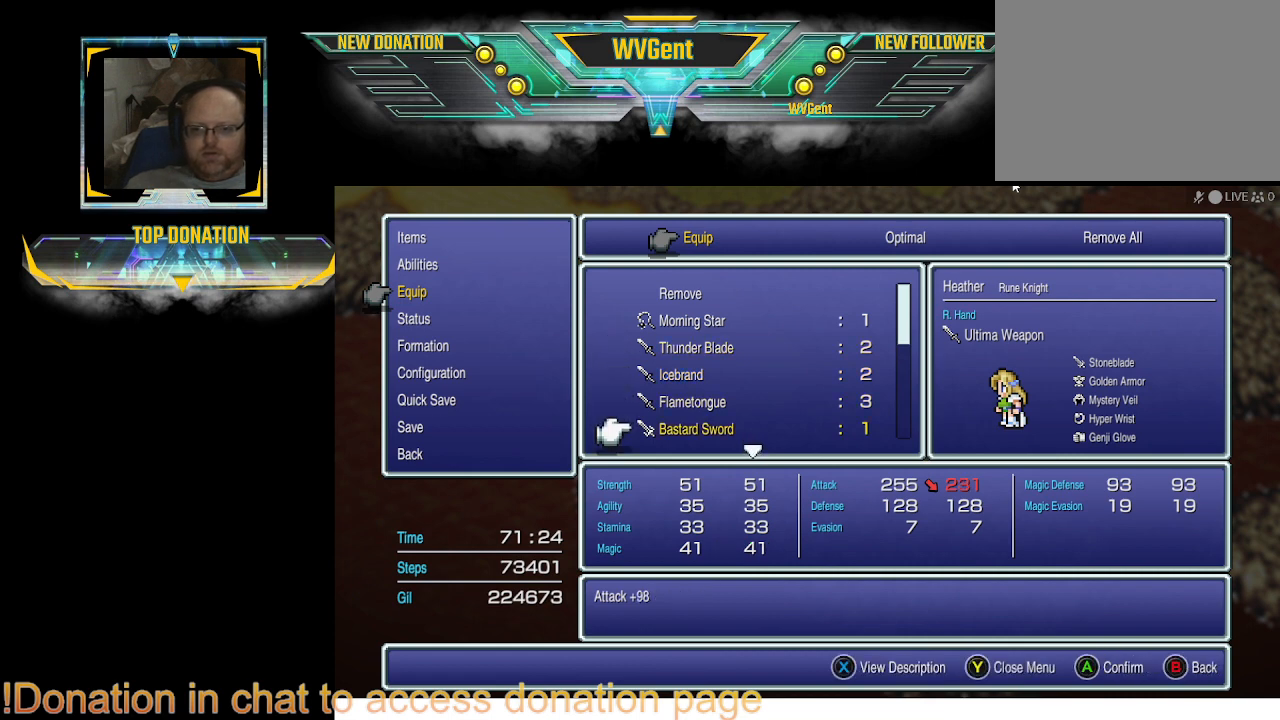
{"buttons": [], "left_stick": "center", "right_stick": "center", "events": []}
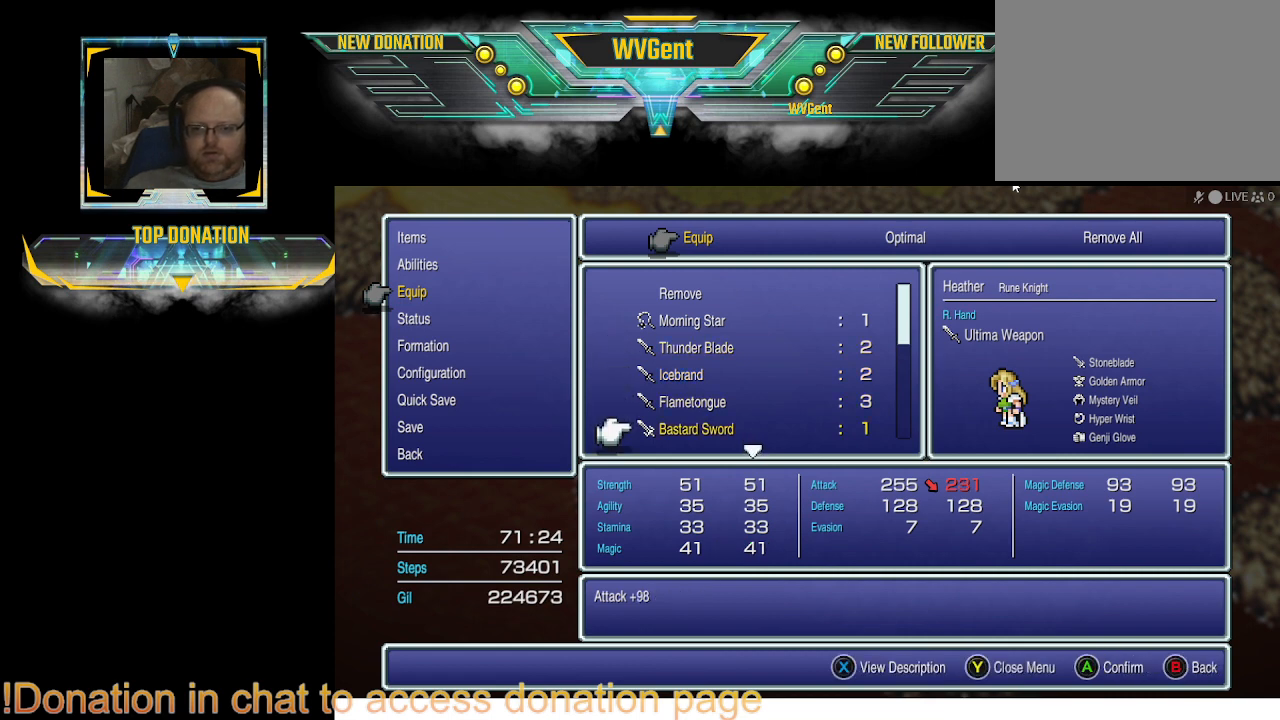
{"buttons": [], "left_stick": "center", "right_stick": "center", "events": []}
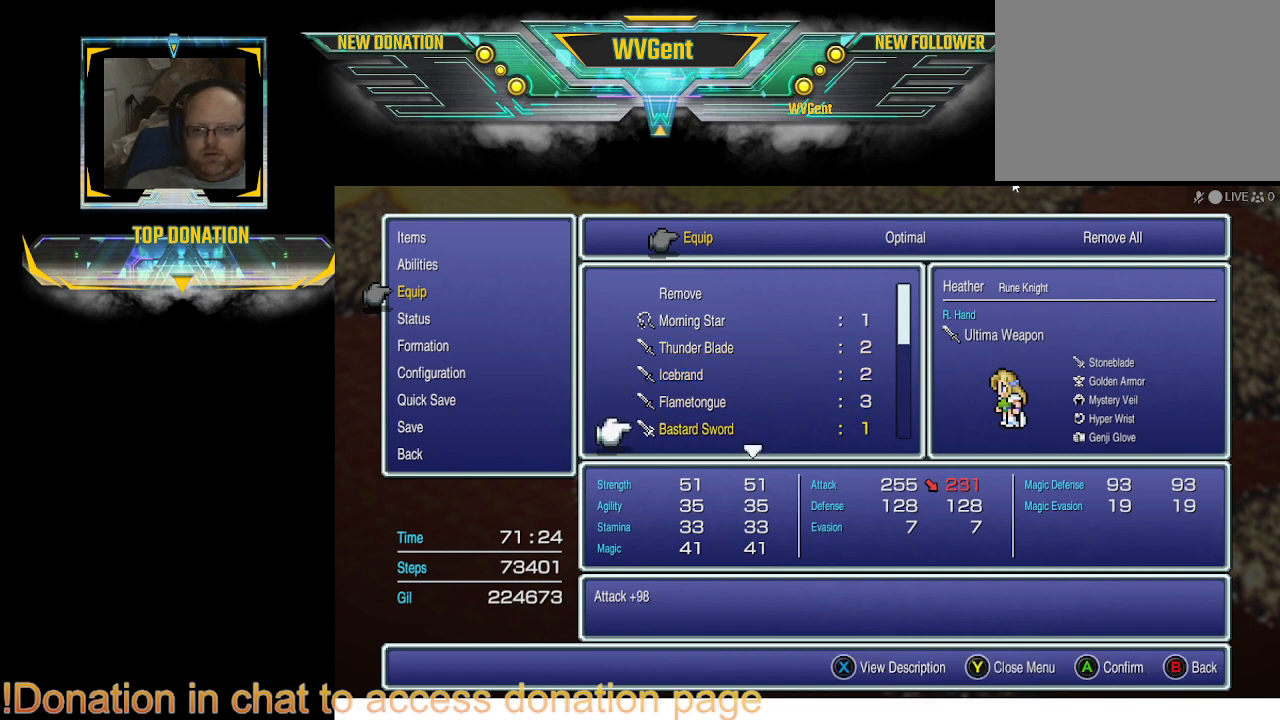
{"buttons": [], "left_stick": "center", "right_stick": "center", "events": []}
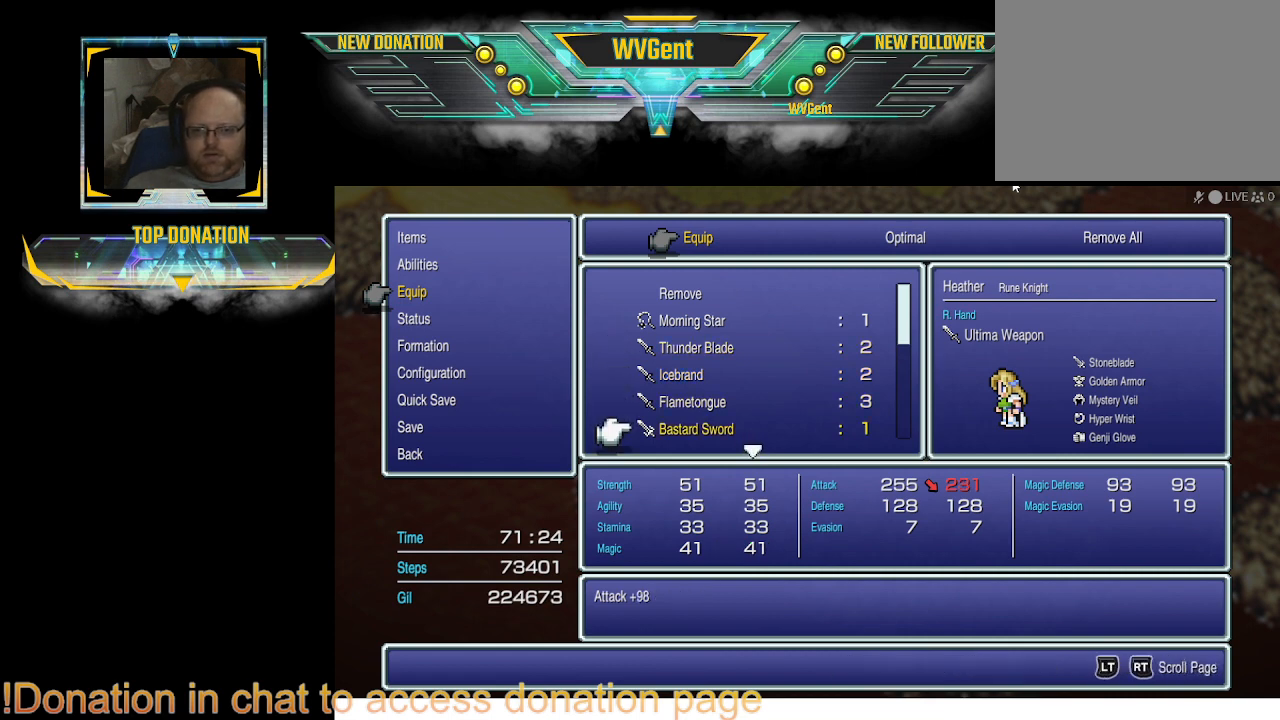
{"buttons": [], "left_stick": "center", "right_stick": "center", "events": [[200, "DPAD_UP", "down"], [267, "DPAD_UP", "up"]]}
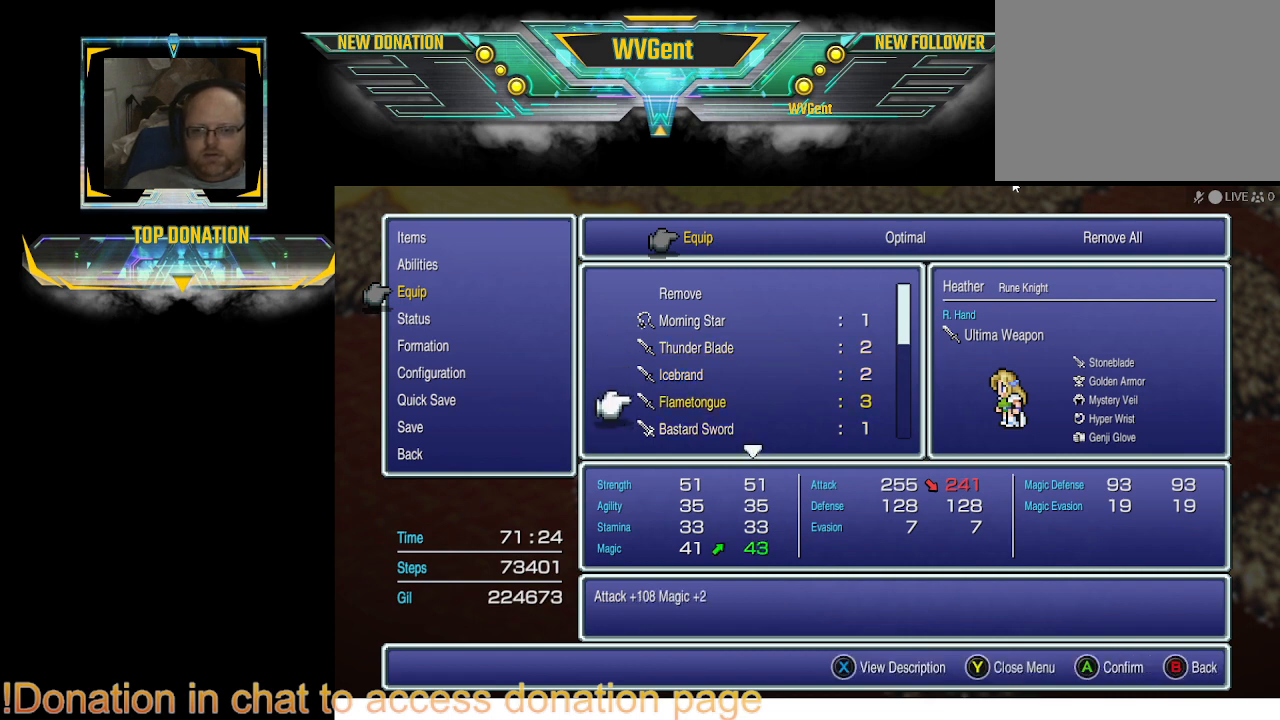
{"buttons": [], "left_stick": "center", "right_stick": "center", "events": [[100, "DPAD_DOWN", "down"], [167, "DPAD_DOWN", "up"]]}
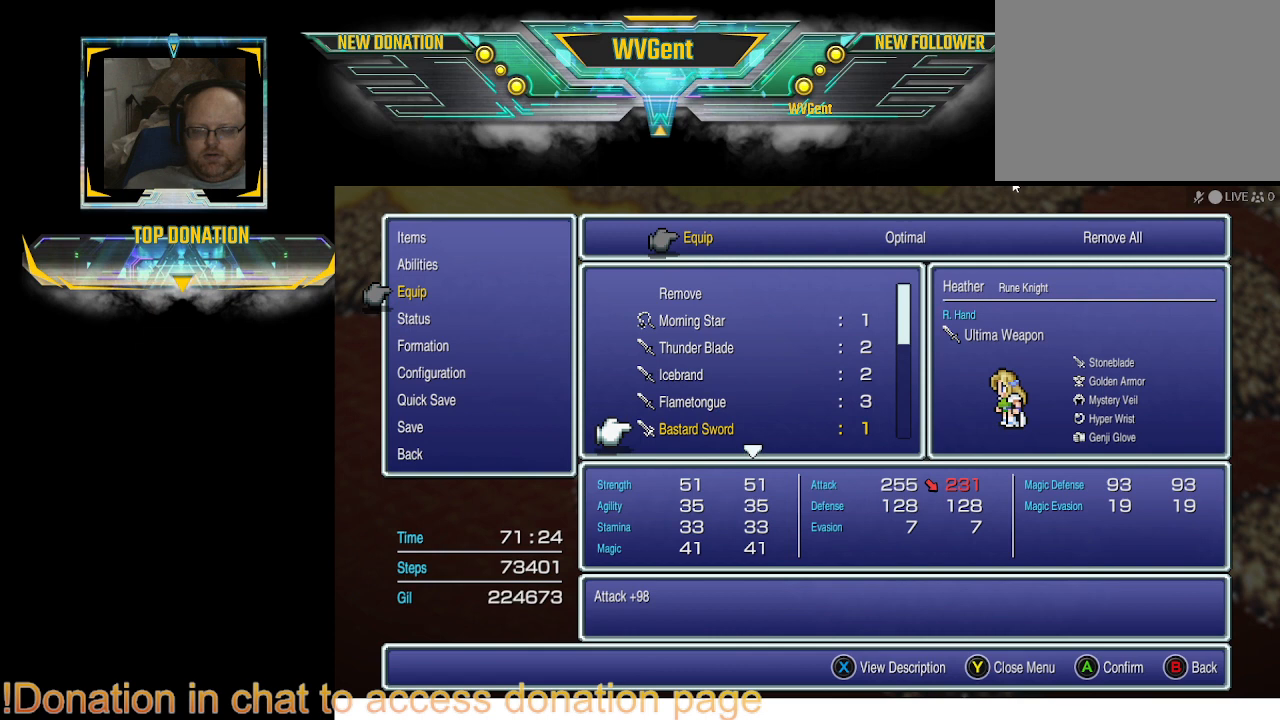
{"buttons": [], "left_stick": "center", "right_stick": "center", "events": []}
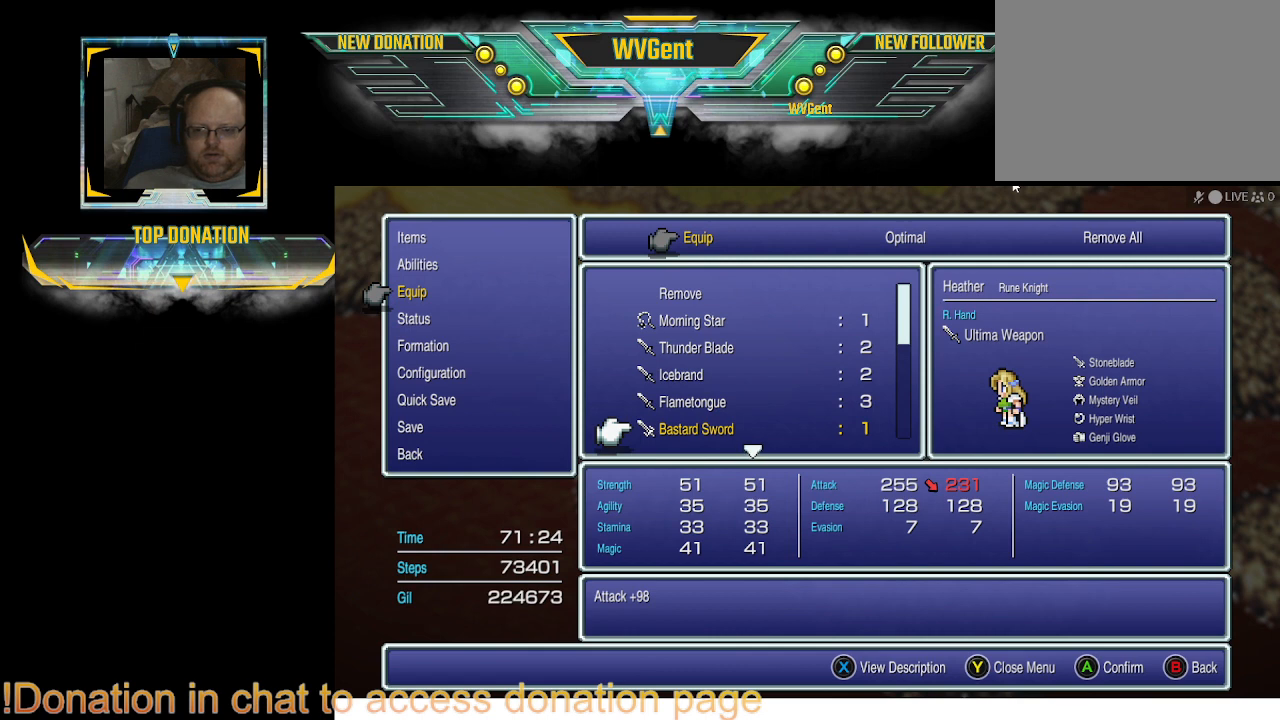
{"buttons": [], "left_stick": "center", "right_stick": "center", "events": [[367, "SQUARE", "down"], [467, "SQUARE", "up"]]}
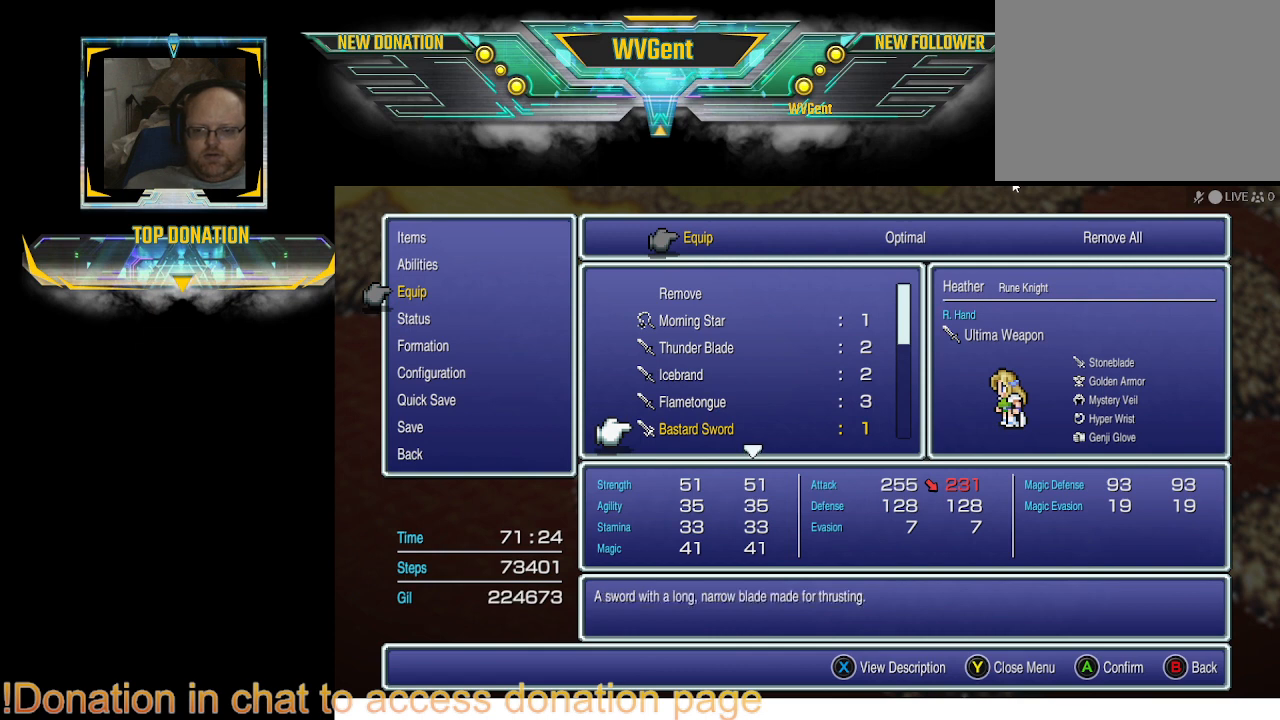
{"buttons": [], "left_stick": "center", "right_stick": "center", "events": []}
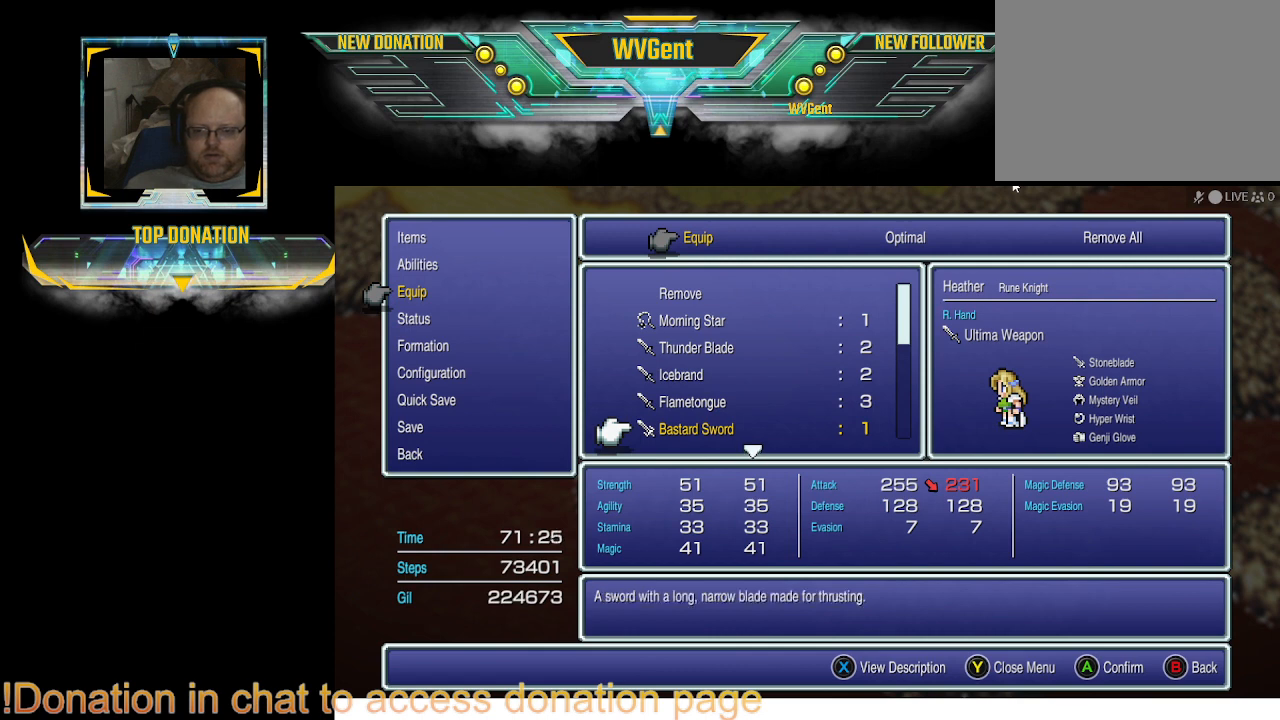
{"buttons": [], "left_stick": "center", "right_stick": "center", "events": []}
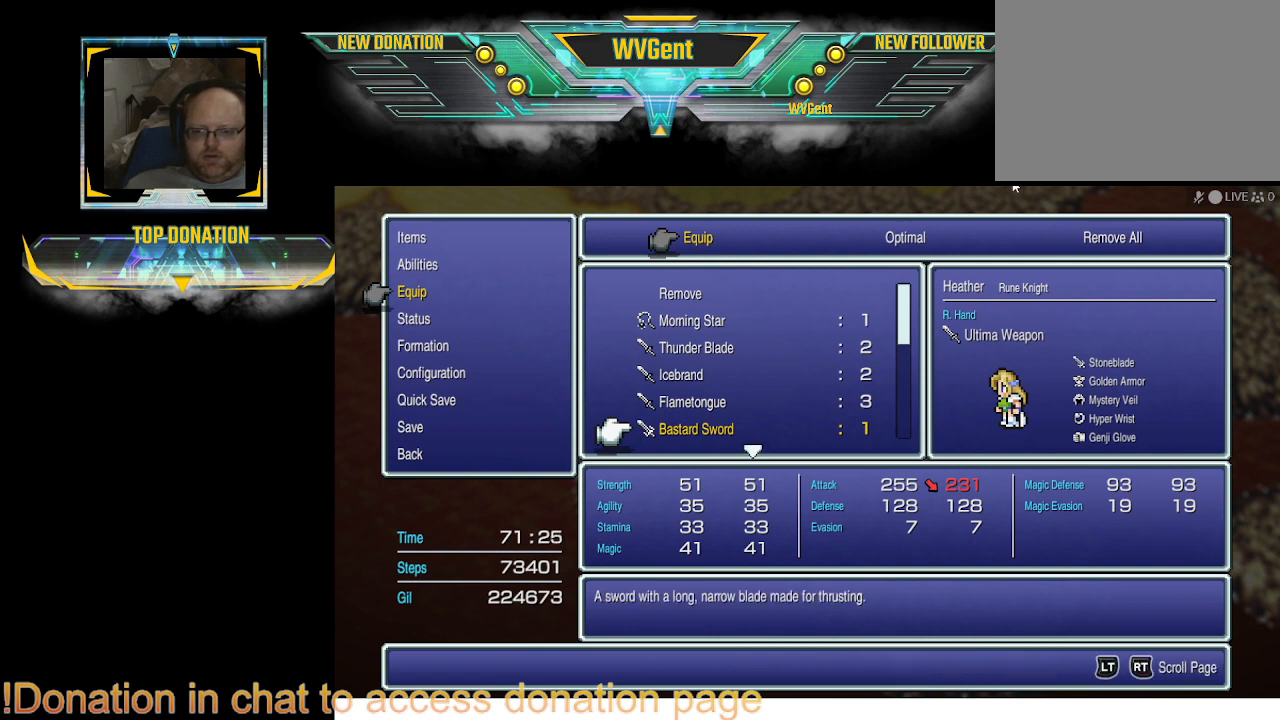
{"buttons": [], "left_stick": "center", "right_stick": "center", "events": []}
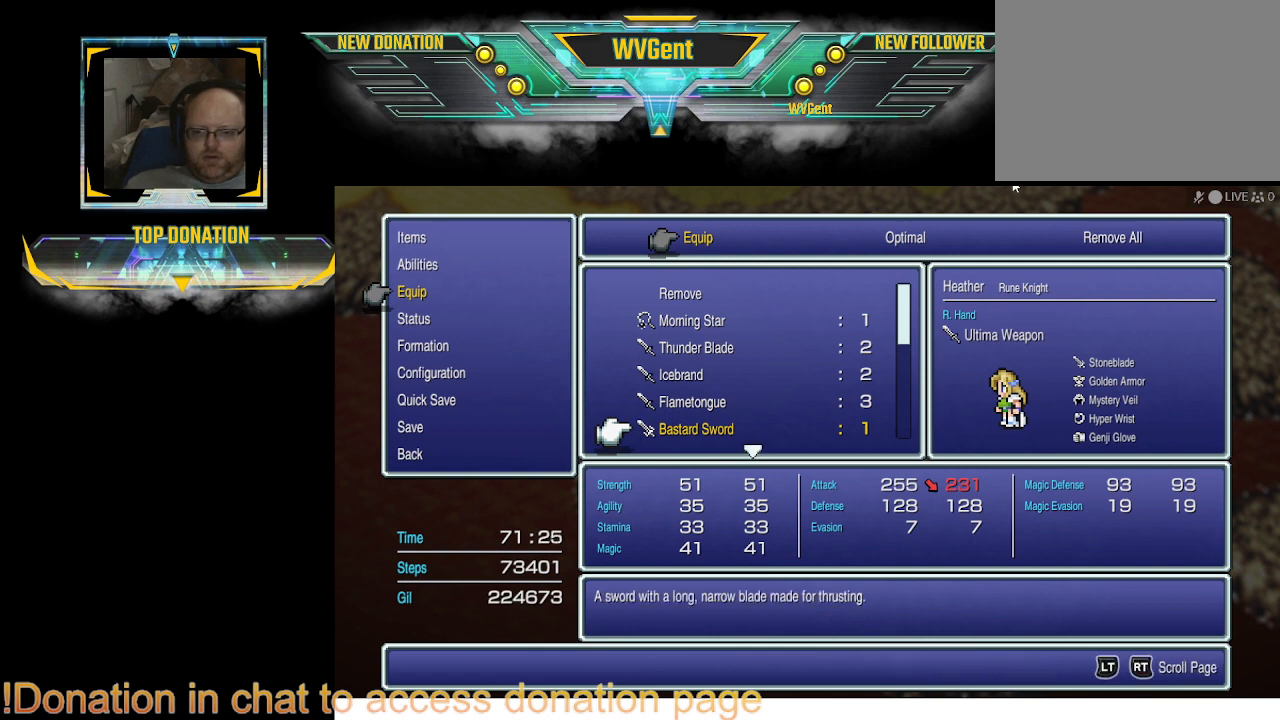
{"buttons": [], "left_stick": "center", "right_stick": "center", "events": []}
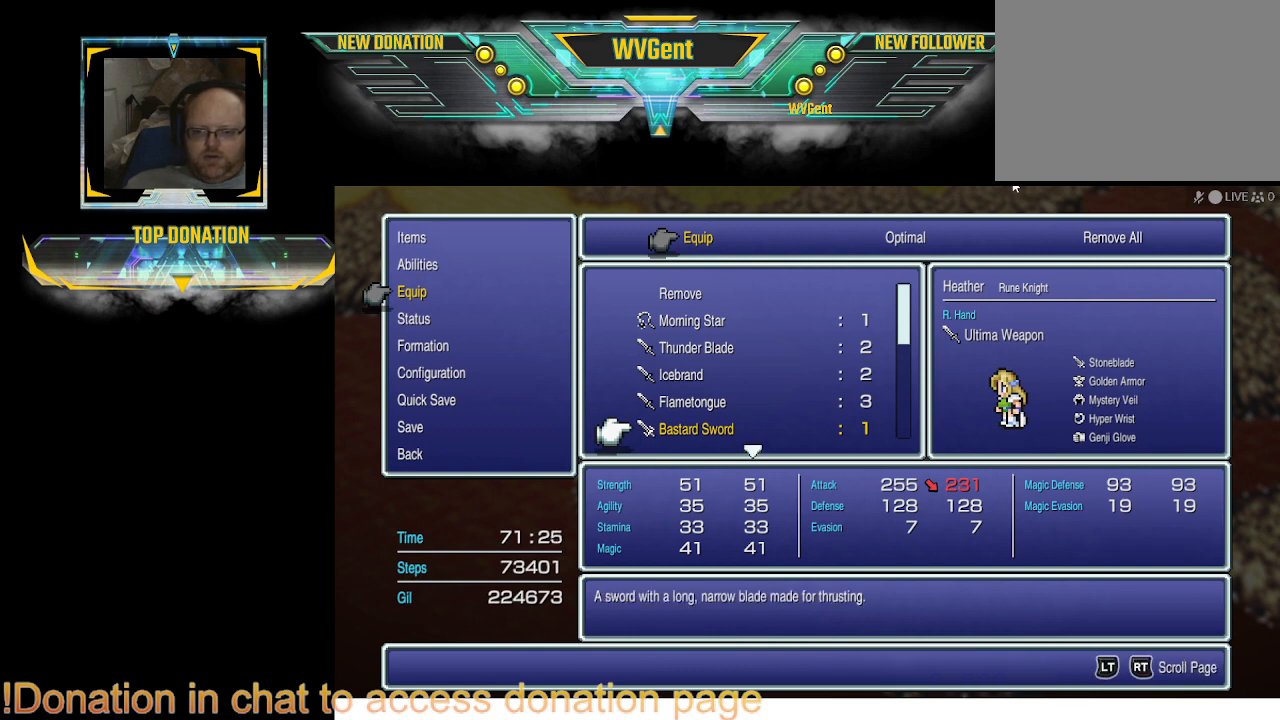
{"buttons": ["DPAD_DOWN"], "left_stick": "center", "right_stick": "center", "events": [[433, "DPAD_DOWN", "down"]]}
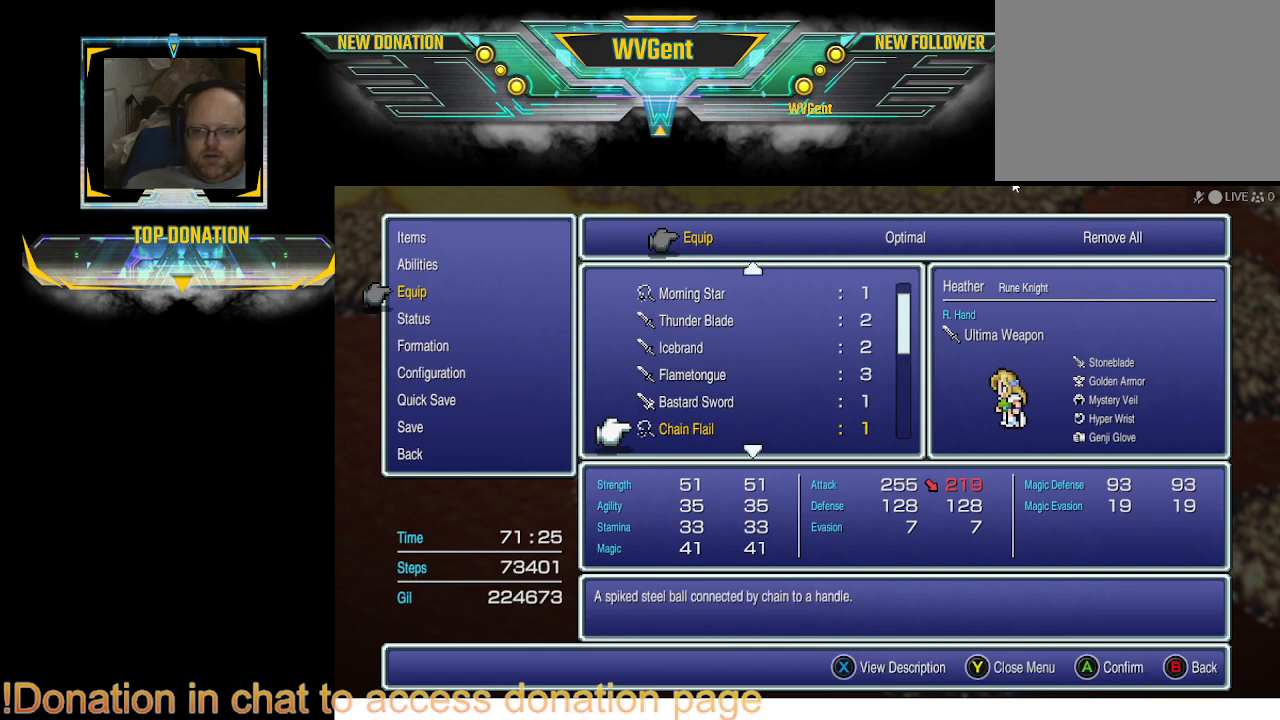
{"buttons": [], "left_stick": "center", "right_stick": "center", "events": [[100, "DPAD_DOWN", "up"]]}
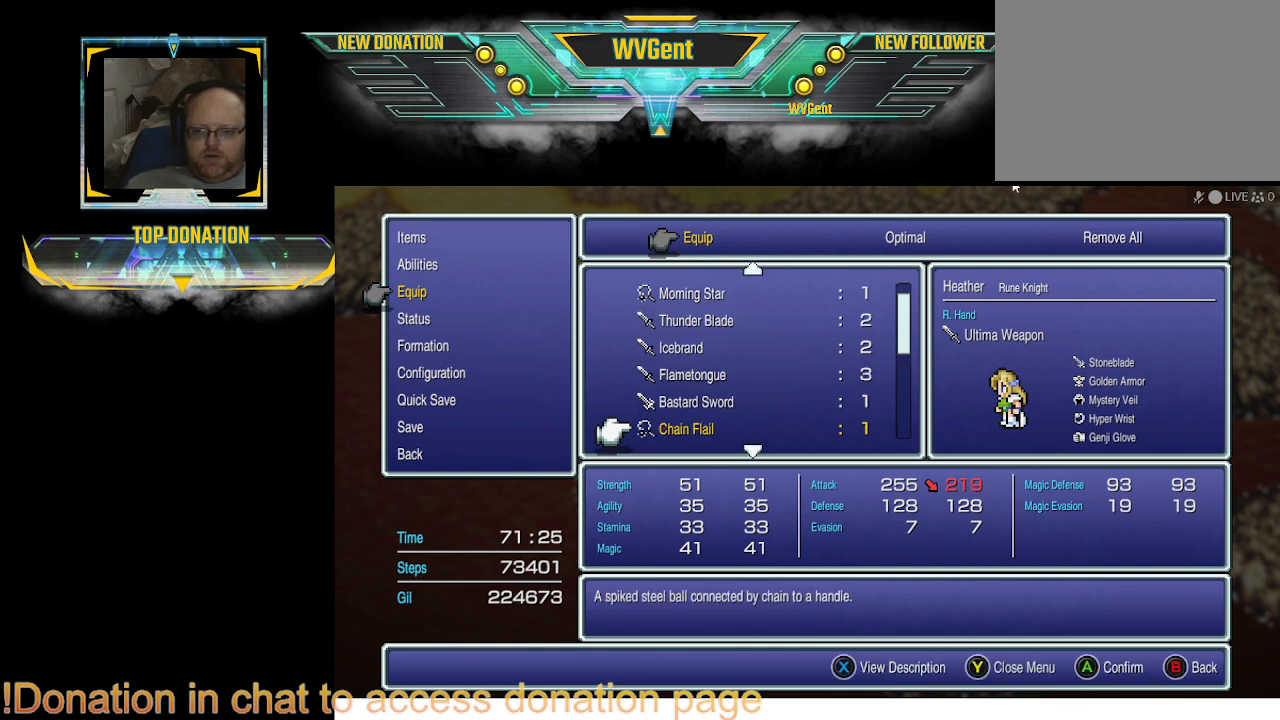
{"buttons": [], "left_stick": "center", "right_stick": "center", "events": [[267, "DPAD_DOWN", "down"], [400, "DPAD_DOWN", "up"]]}
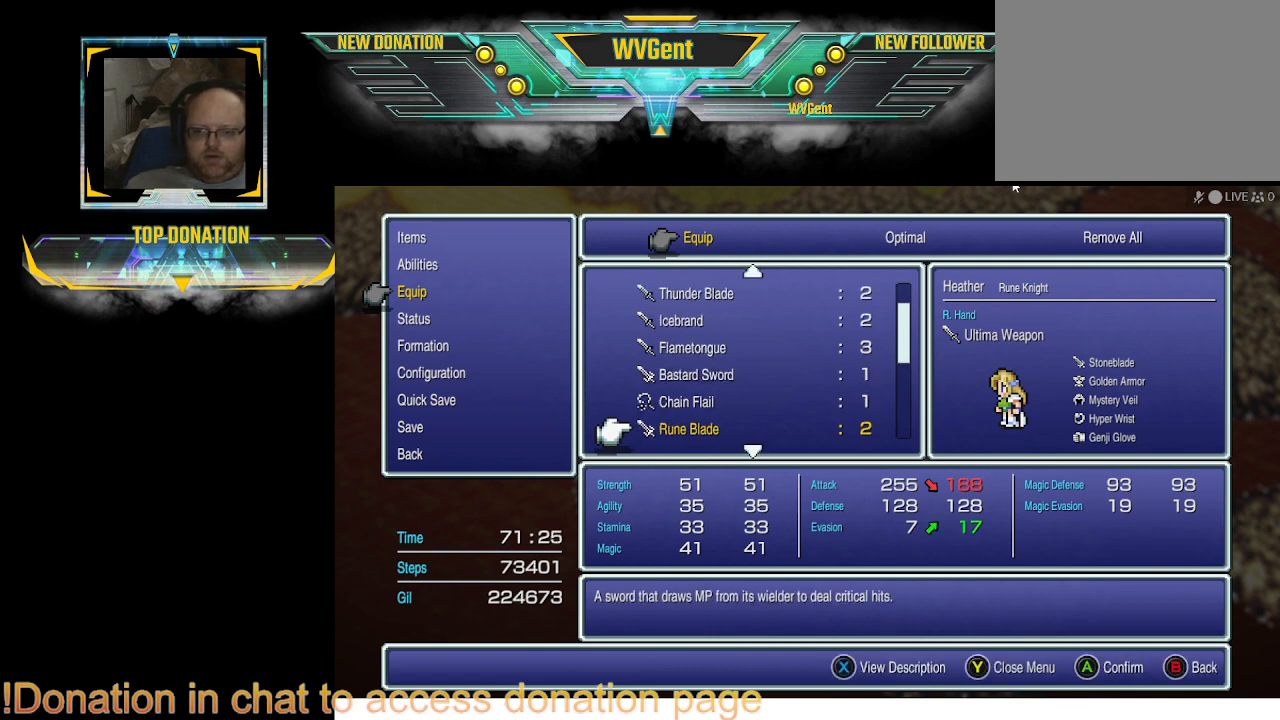
{"buttons": [], "left_stick": "center", "right_stick": "center", "events": []}
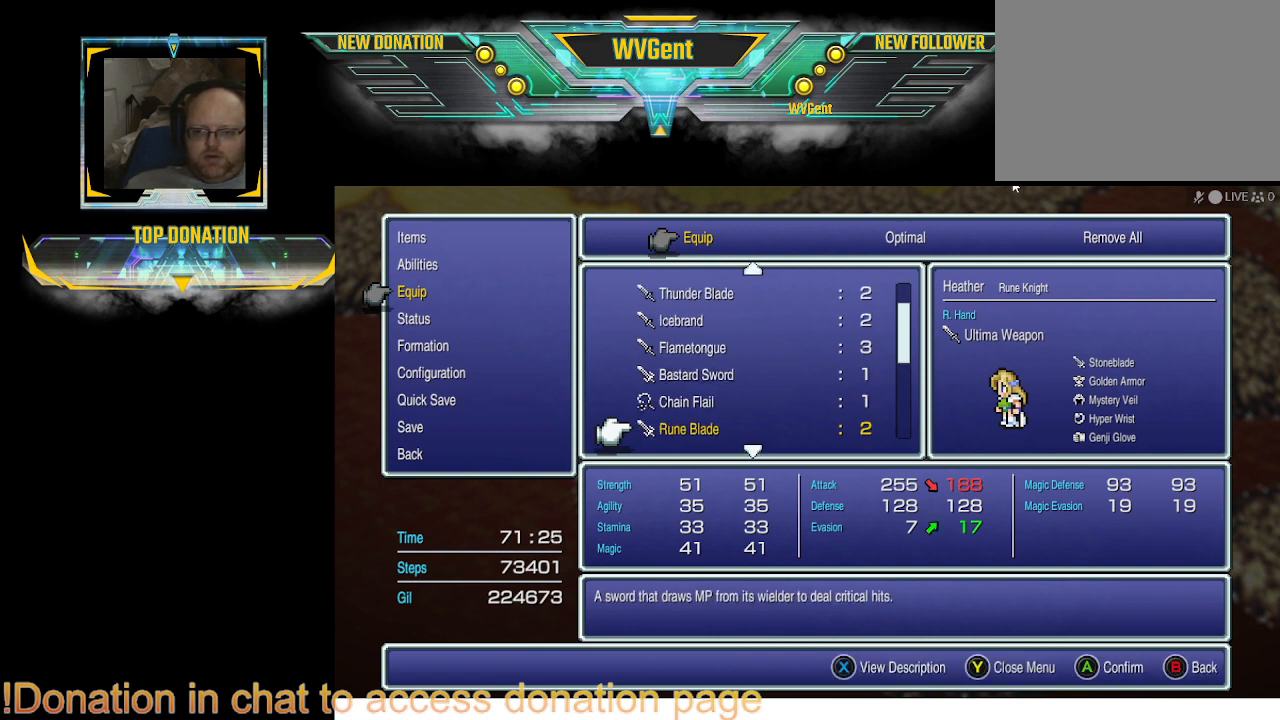
{"buttons": [], "left_stick": "center", "right_stick": "center", "events": []}
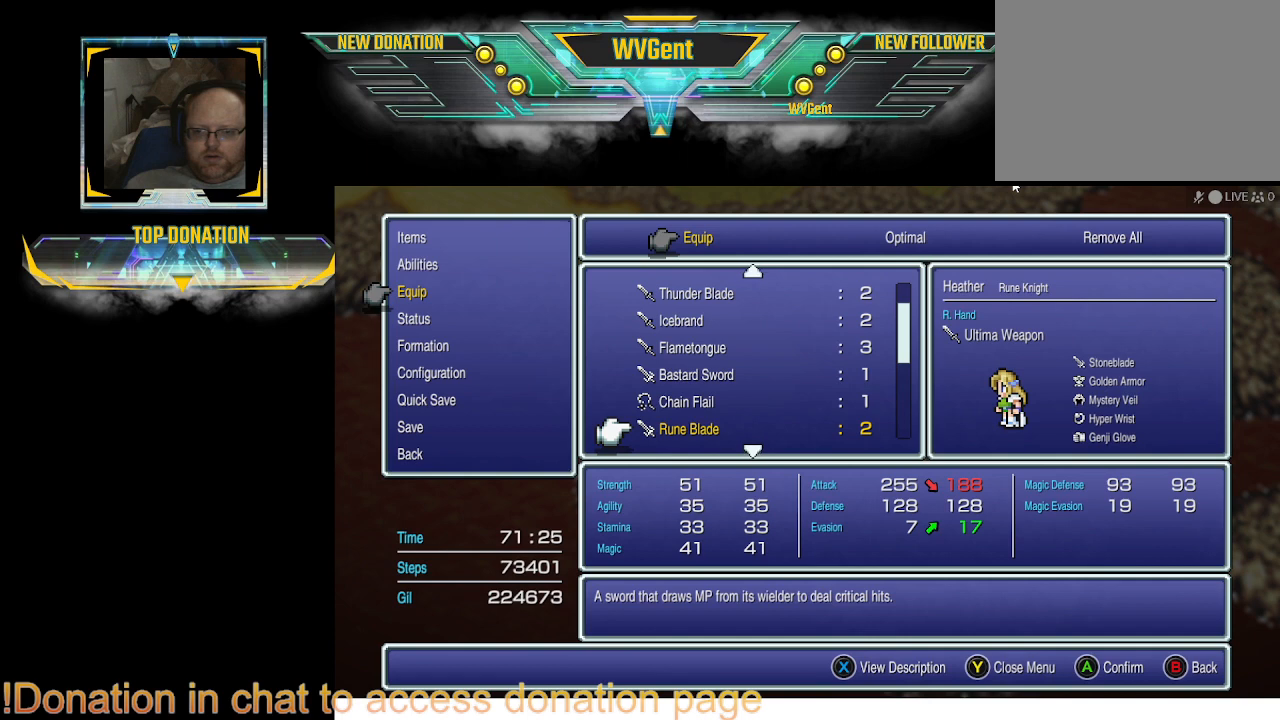
{"buttons": [], "left_stick": "center", "right_stick": "center", "events": []}
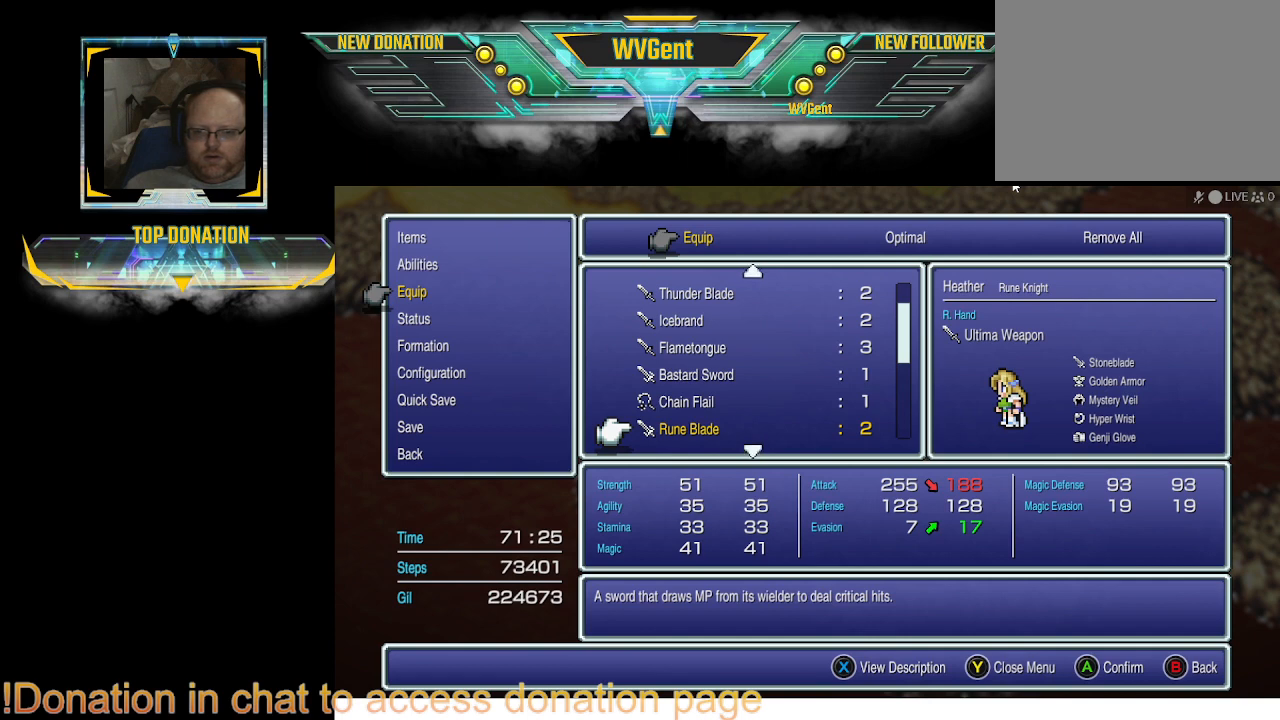
{"buttons": [], "left_stick": "center", "right_stick": "center", "events": [[233, "DPAD_UP", "down"], [367, "DPAD_UP", "up"], [433, "DPAD_UP", "down"], [500, "DPAD_UP", "up"]]}
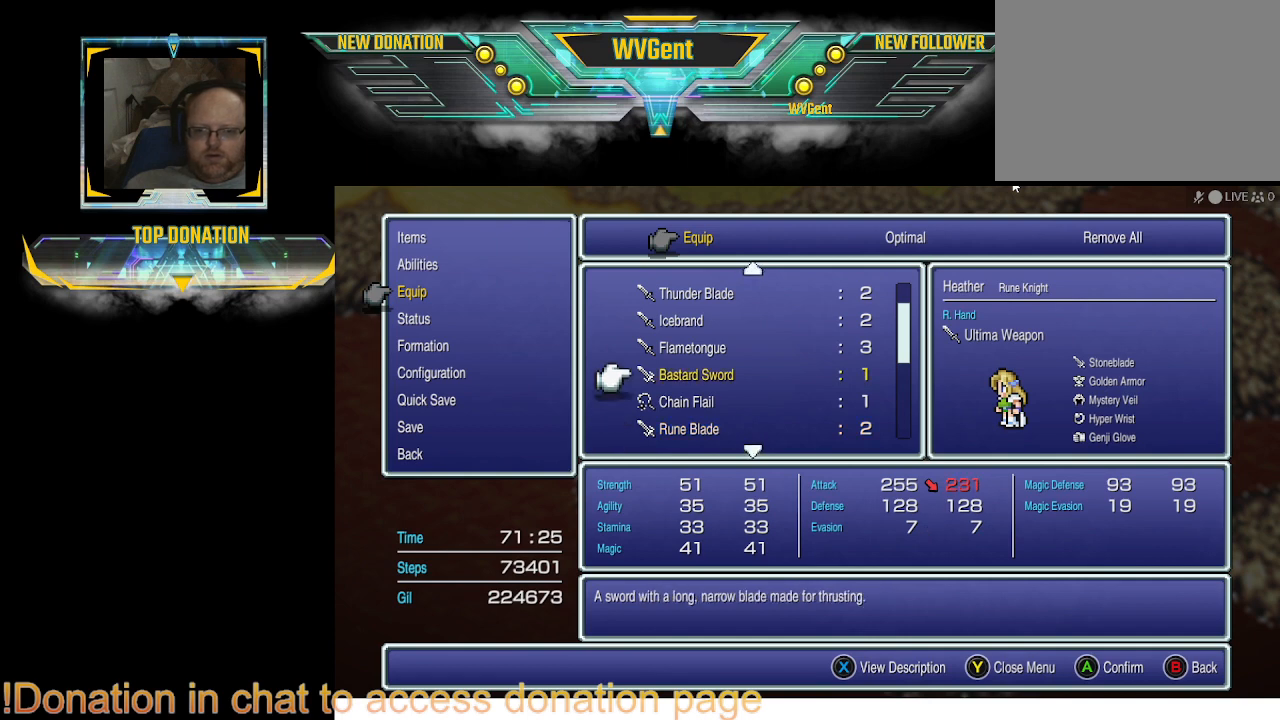
{"buttons": [], "left_stick": "center", "right_stick": "center", "events": []}
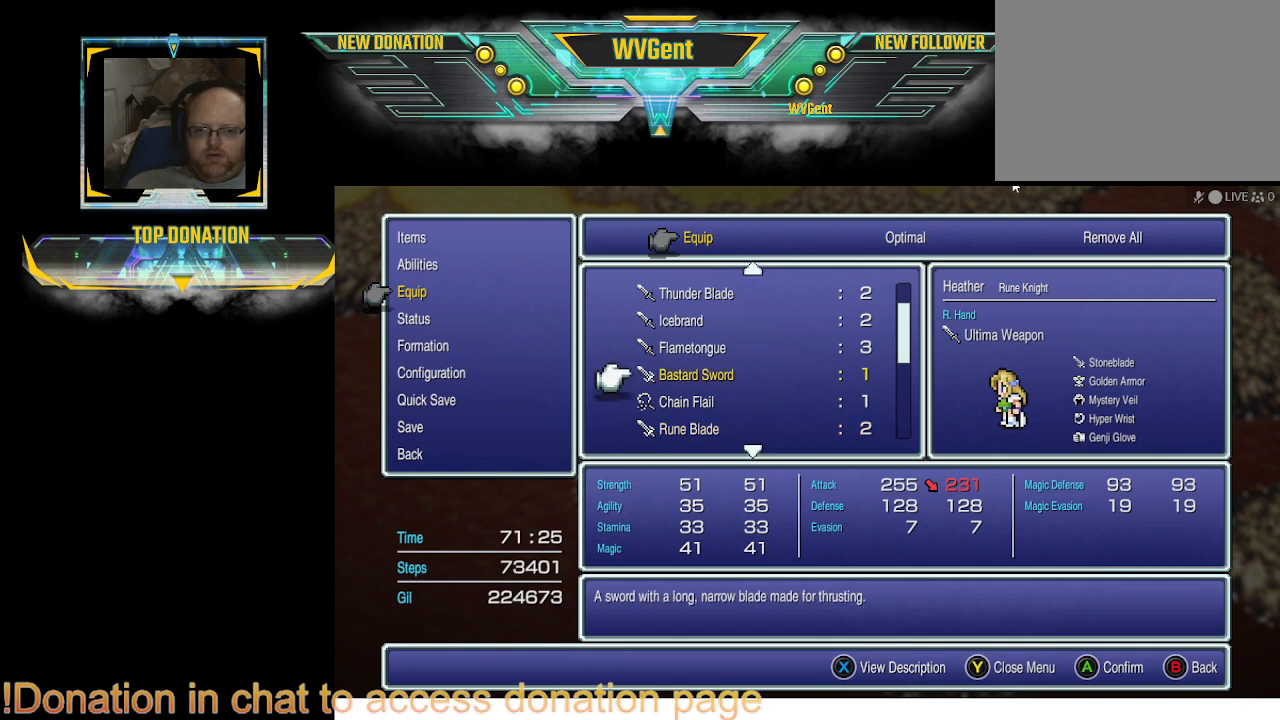
{"buttons": [], "left_stick": "center", "right_stick": "center", "events": []}
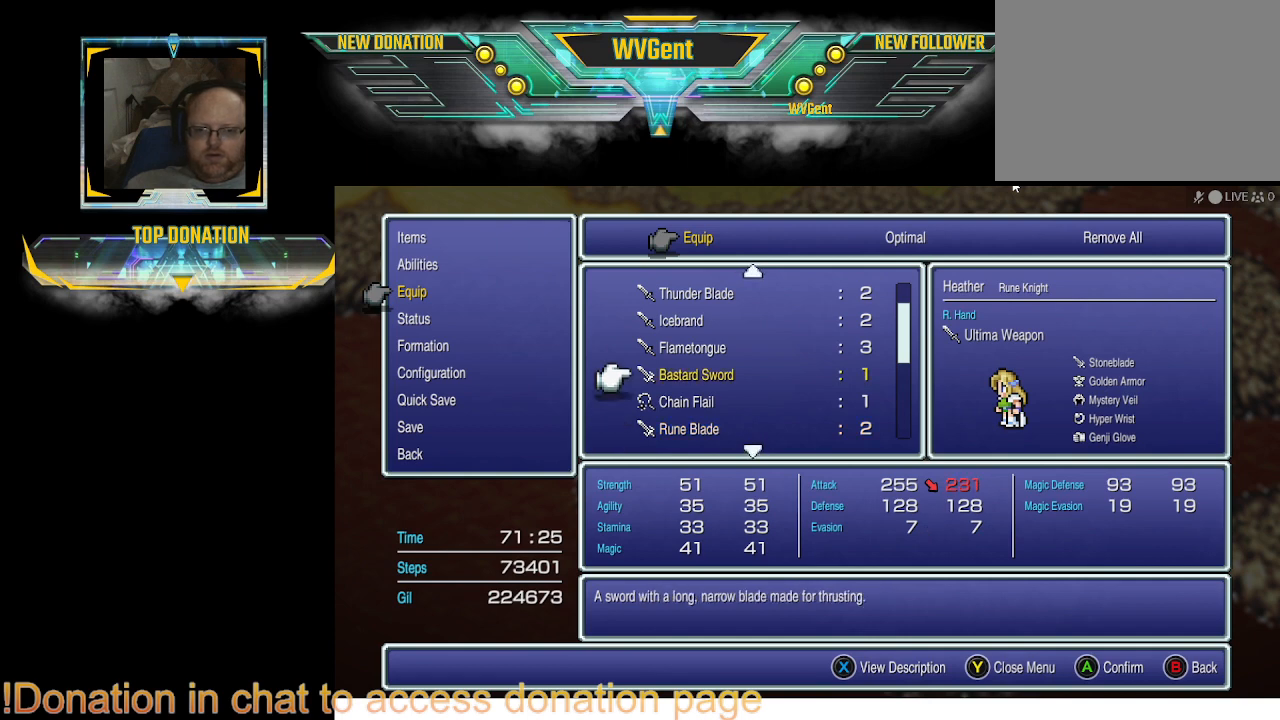
{"buttons": ["DPAD_UP"], "left_stick": "center", "right_stick": "center", "events": [[67, "DPAD_UP", "down"], [167, "DPAD_UP", "up"], [500, "DPAD_UP", "down"]]}
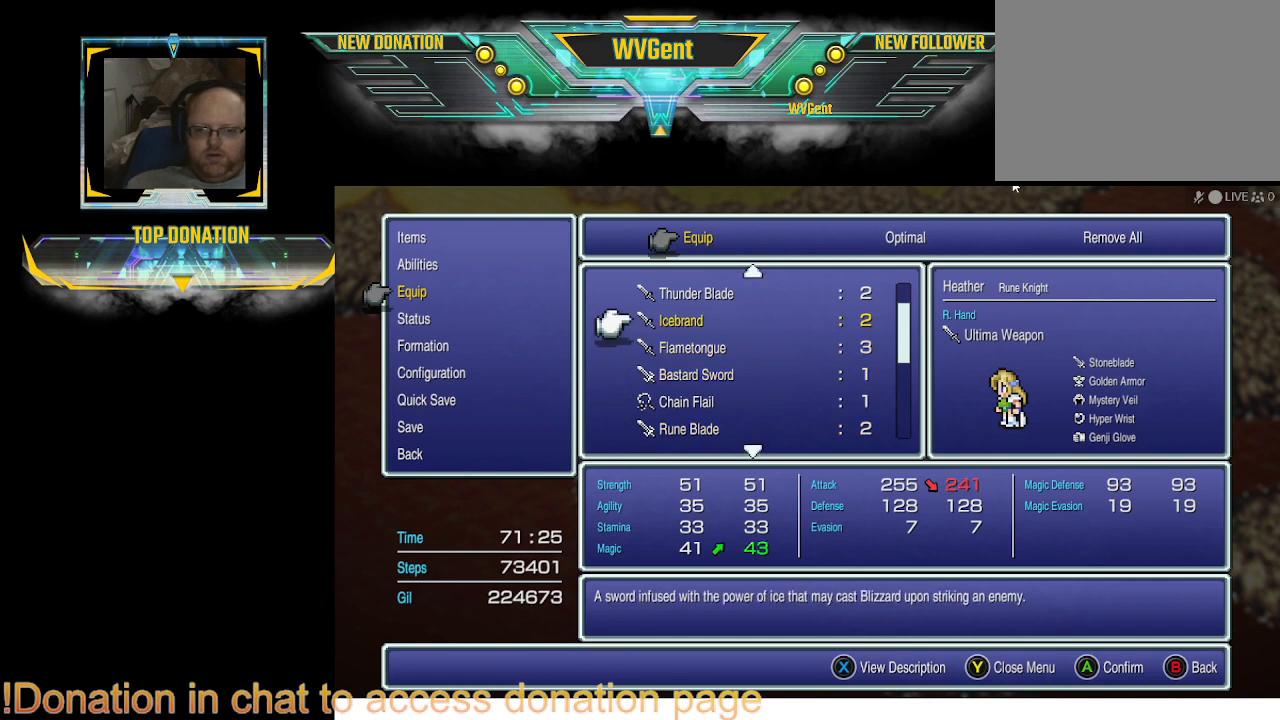
{"buttons": [], "left_stick": "center", "right_stick": "center", "events": [[100, "DPAD_UP", "up"], [267, "DPAD_UP", "down"], [400, "DPAD_UP", "up"]]}
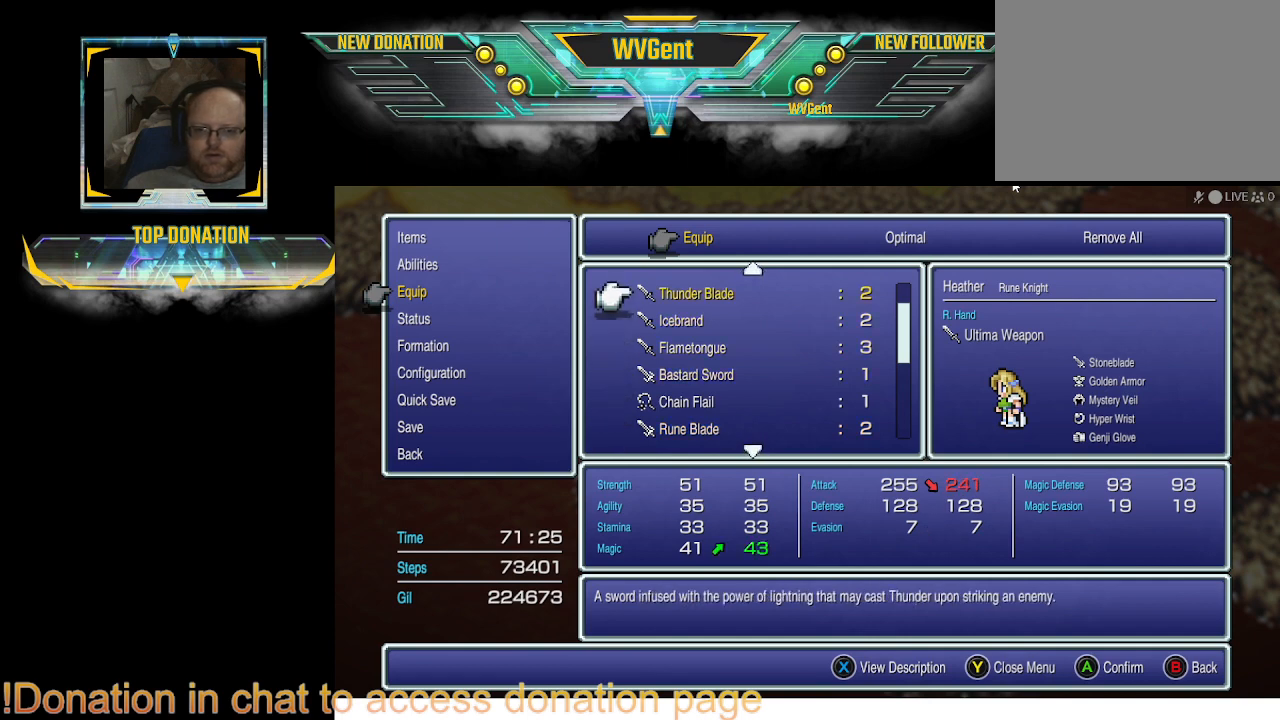
{"buttons": [], "left_stick": "center", "right_stick": "center", "events": [[267, "DPAD_UP", "down"], [333, "DPAD_UP", "up"]]}
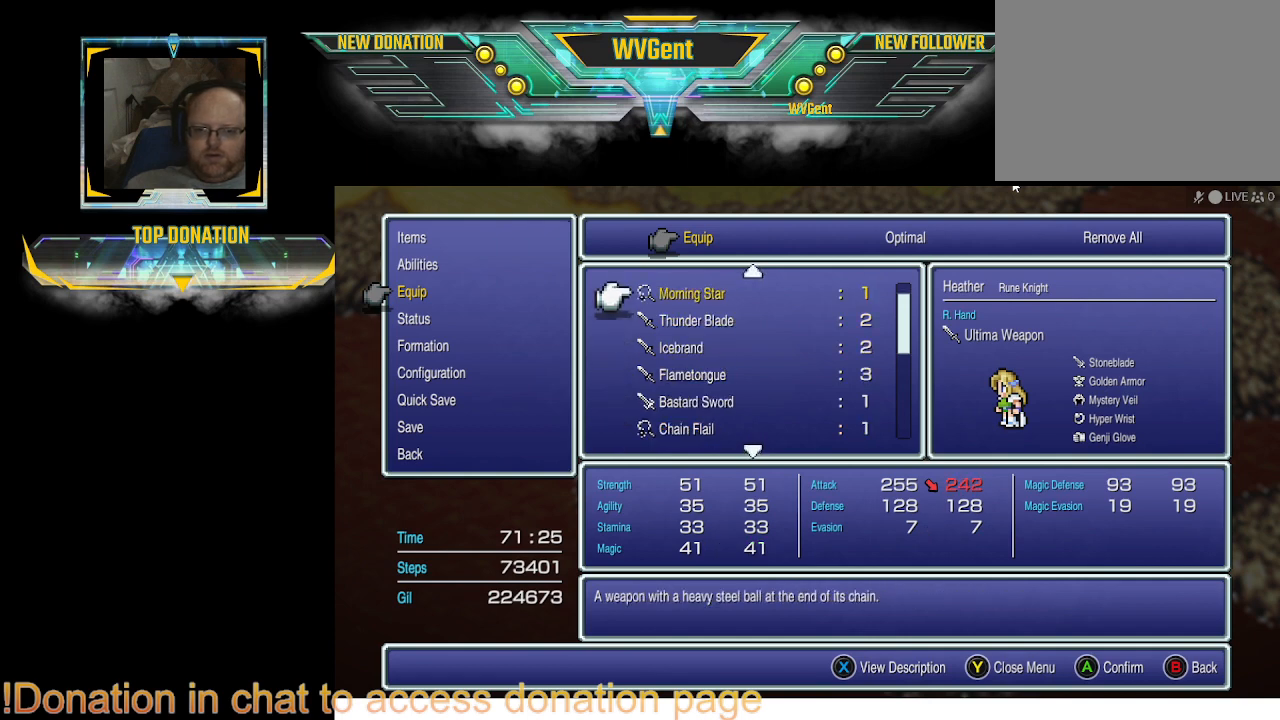
{"buttons": [], "left_stick": "center", "right_stick": "center", "events": []}
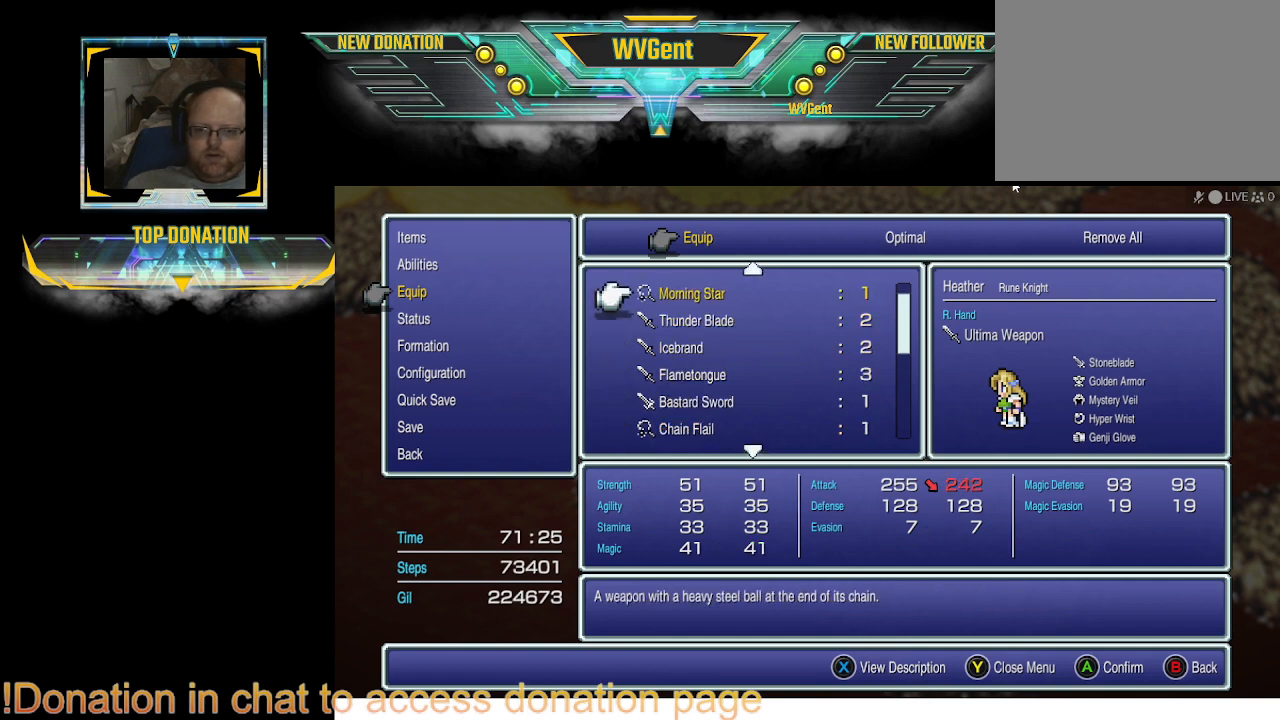
{"buttons": [], "left_stick": "center", "right_stick": "center", "events": []}
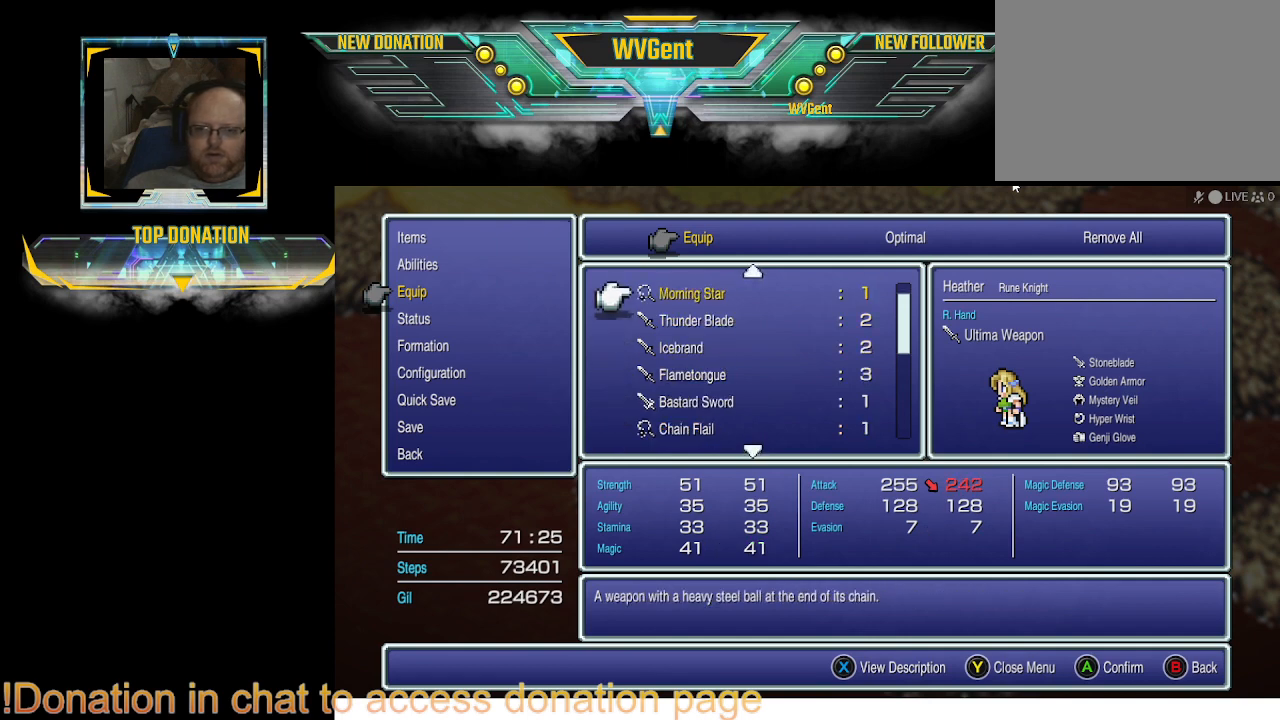
{"buttons": [], "left_stick": "center", "right_stick": "center", "events": [[67, "DPAD_UP", "down"], [200, "DPAD_UP", "up"]]}
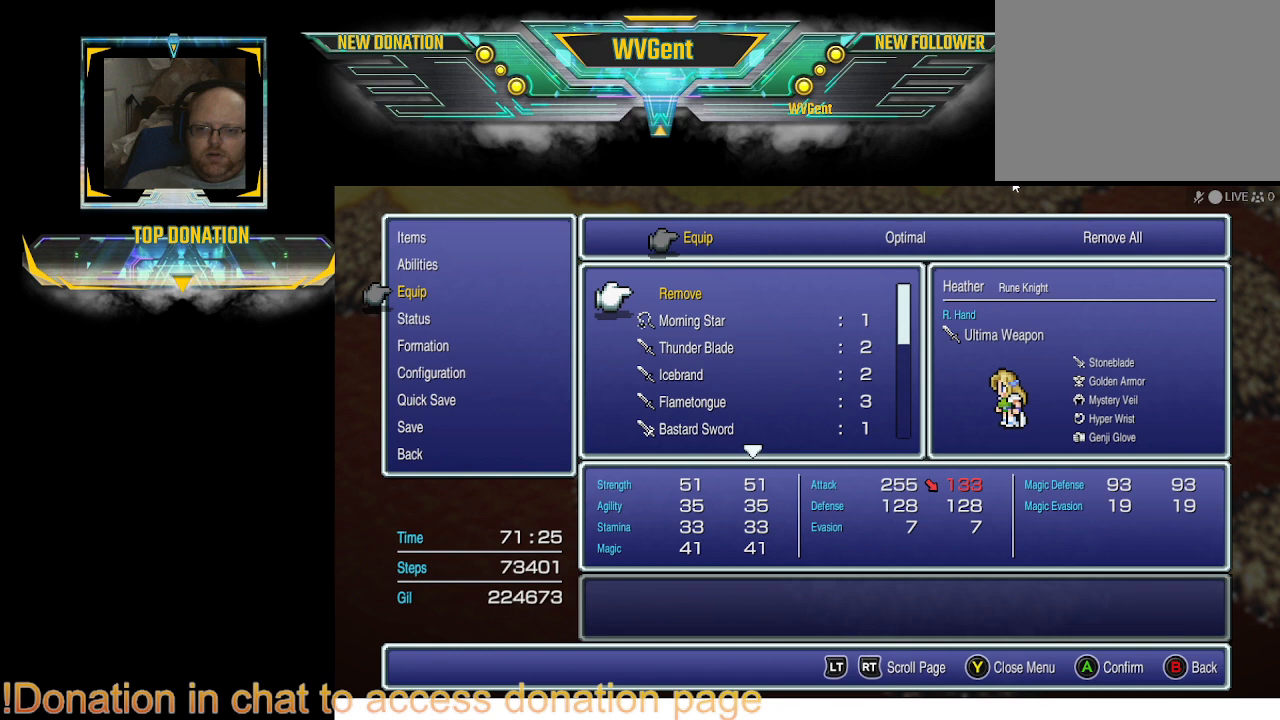
{"buttons": [], "left_stick": "center", "right_stick": "center", "events": [[333, "DPAD_DOWN", "down"], [400, "DPAD_DOWN", "up"]]}